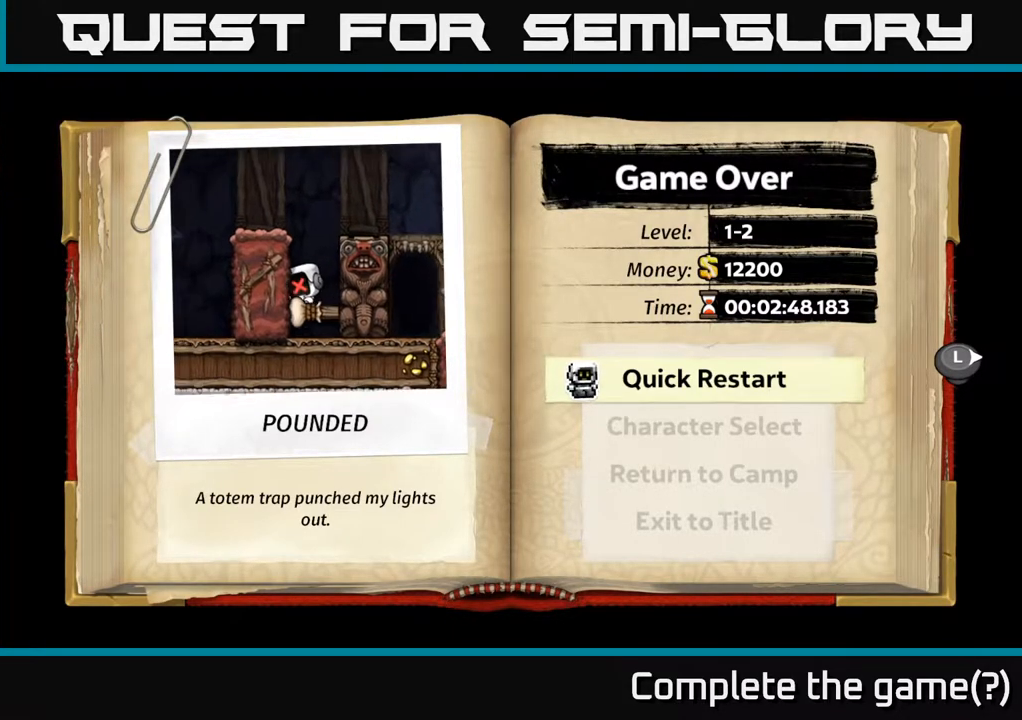
Gameplay with a controller (Xbox layout); each line is a JSON object with the inputs held at the frame after it. "events" lists button and stick changes between this image and that frame as [ms after this image, input, new state], when the widget could be followed in between.
{"buttons": [], "left_stick": "center", "right_stick": "center", "events": [[350, "A", "down"], [500, "A", "up"]]}
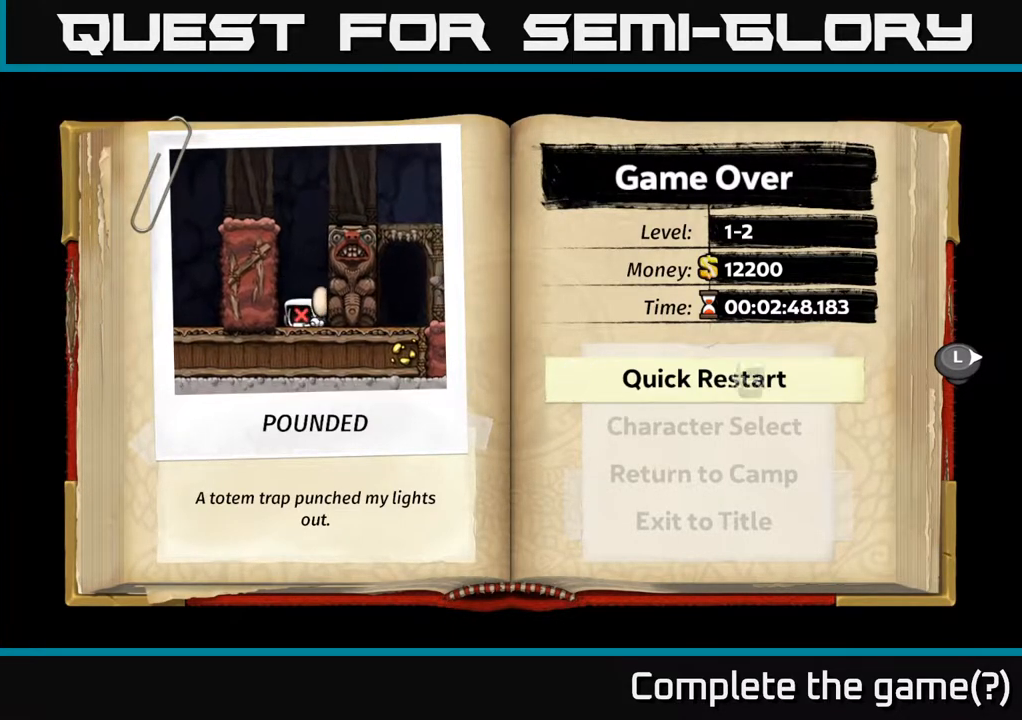
{"buttons": [], "left_stick": "center", "right_stick": "center", "events": []}
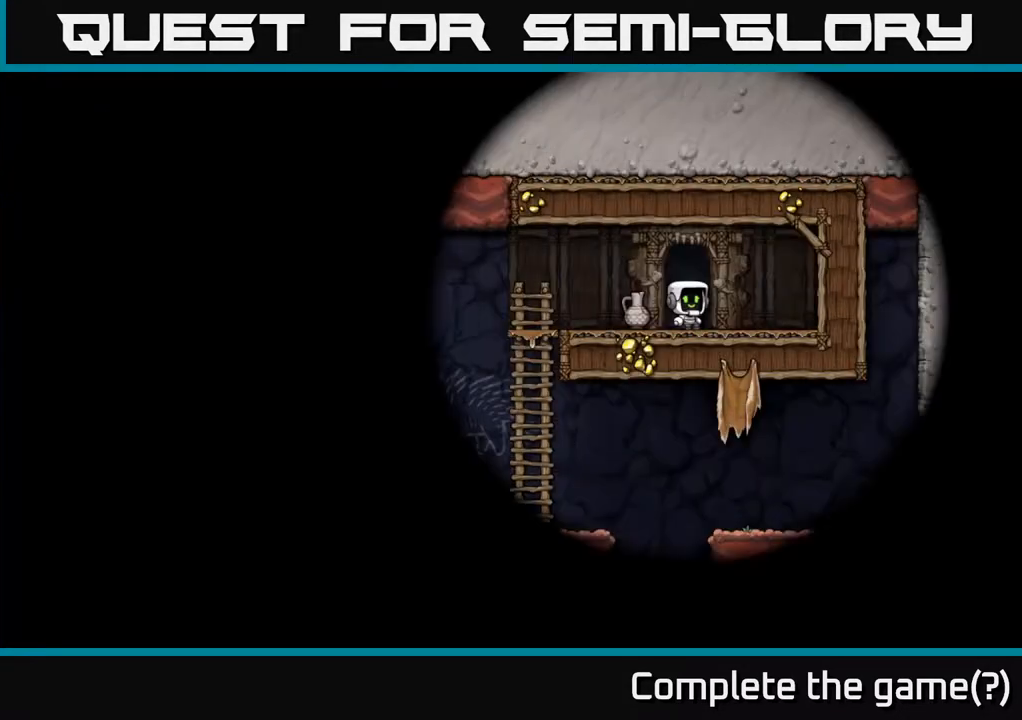
{"buttons": [], "left_stick": "center", "right_stick": "center", "events": []}
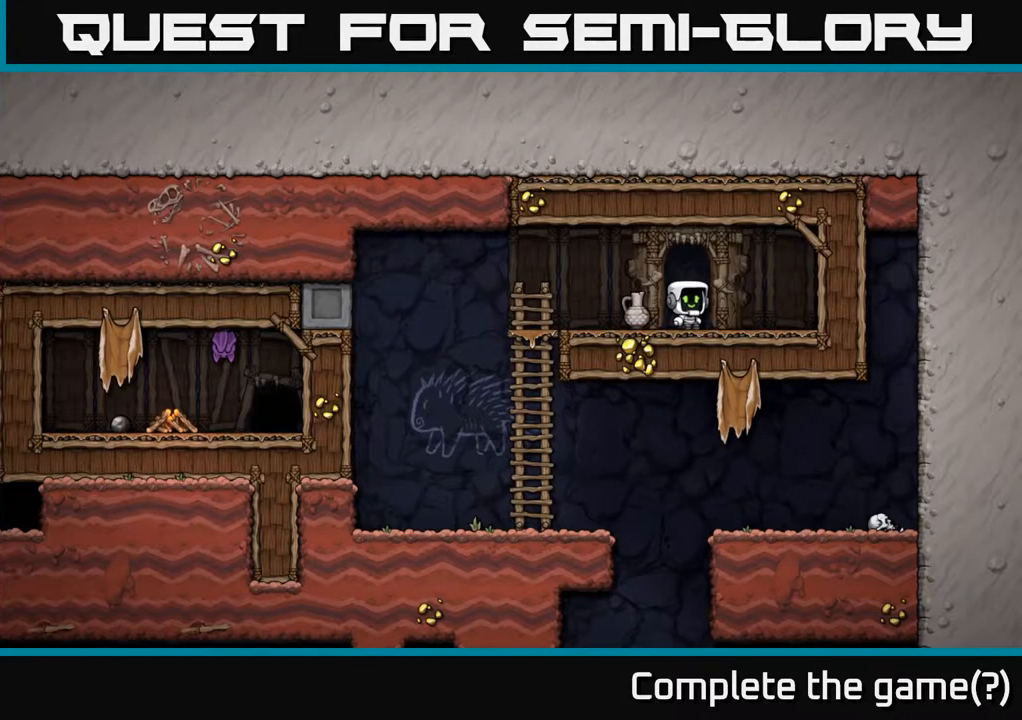
{"buttons": [], "left_stick": "center", "right_stick": "center", "events": []}
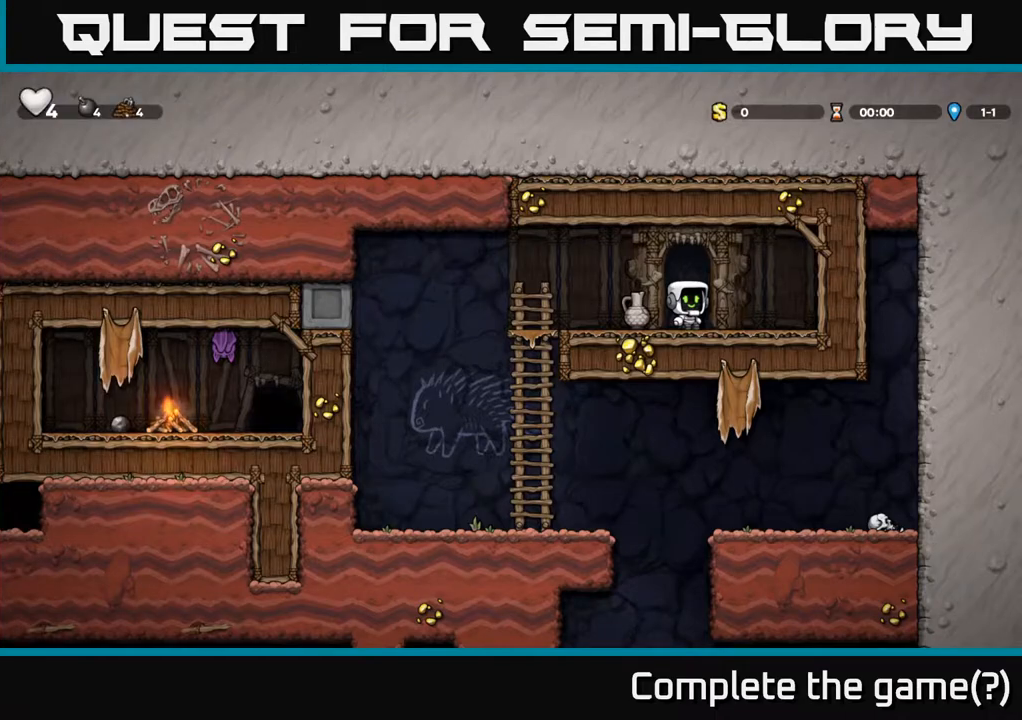
{"buttons": [], "left_stick": "center", "right_stick": "center", "events": []}
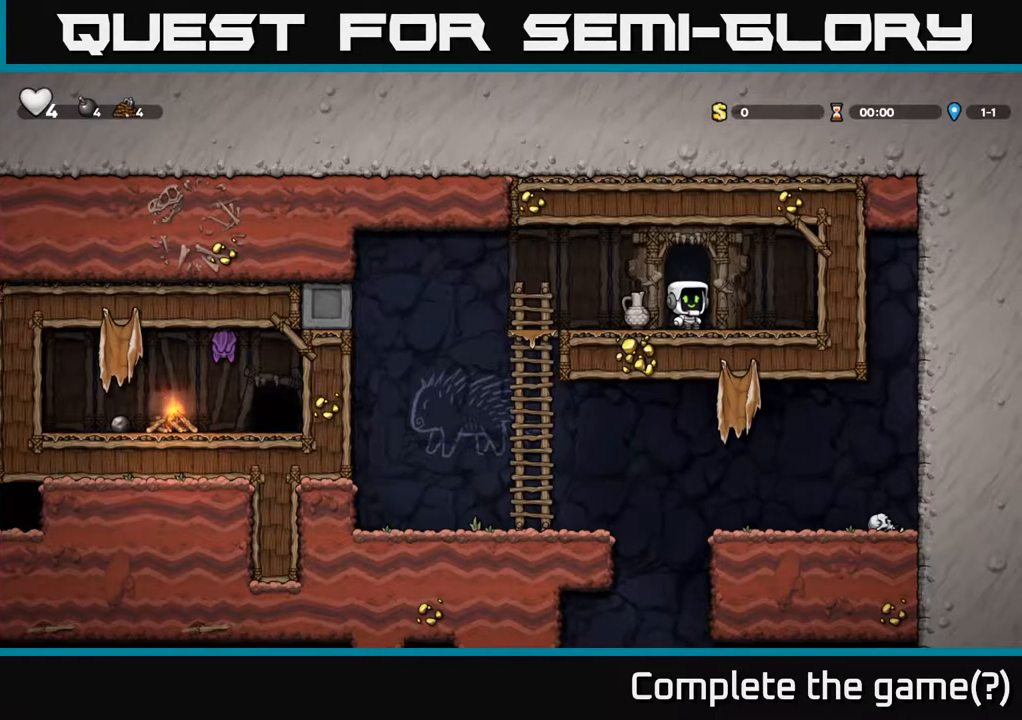
{"buttons": [], "left_stick": "center", "right_stick": "center", "events": []}
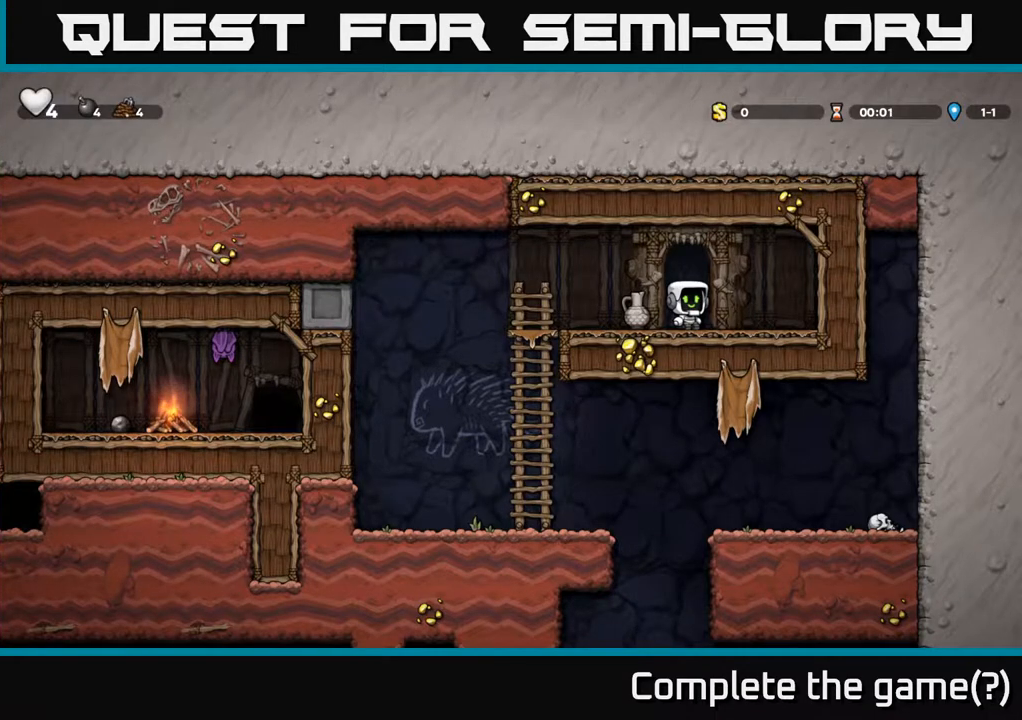
{"buttons": ["DPAD_LEFT"], "left_stick": "center", "right_stick": "center", "events": [[450, "DPAD_LEFT", "down"]]}
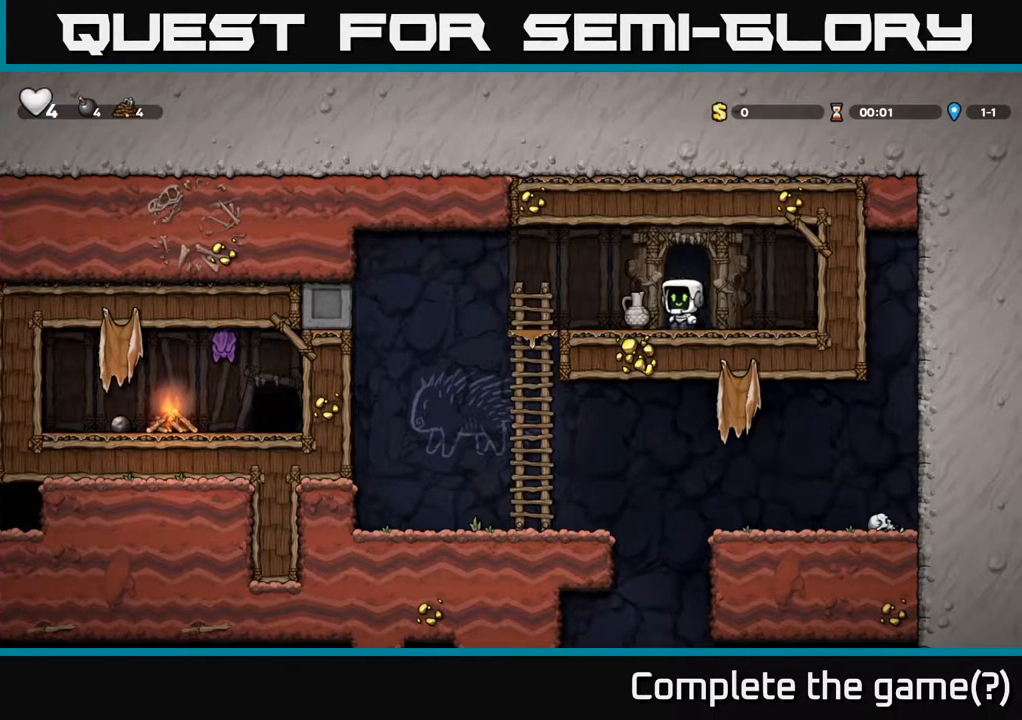
{"buttons": [], "left_stick": "center", "right_stick": "center", "events": [[50, "DPAD_LEFT", "up"], [233, "DPAD_DOWN", "down"], [350, "X", "down"], [467, "X", "up"], [500, "DPAD_DOWN", "up"]]}
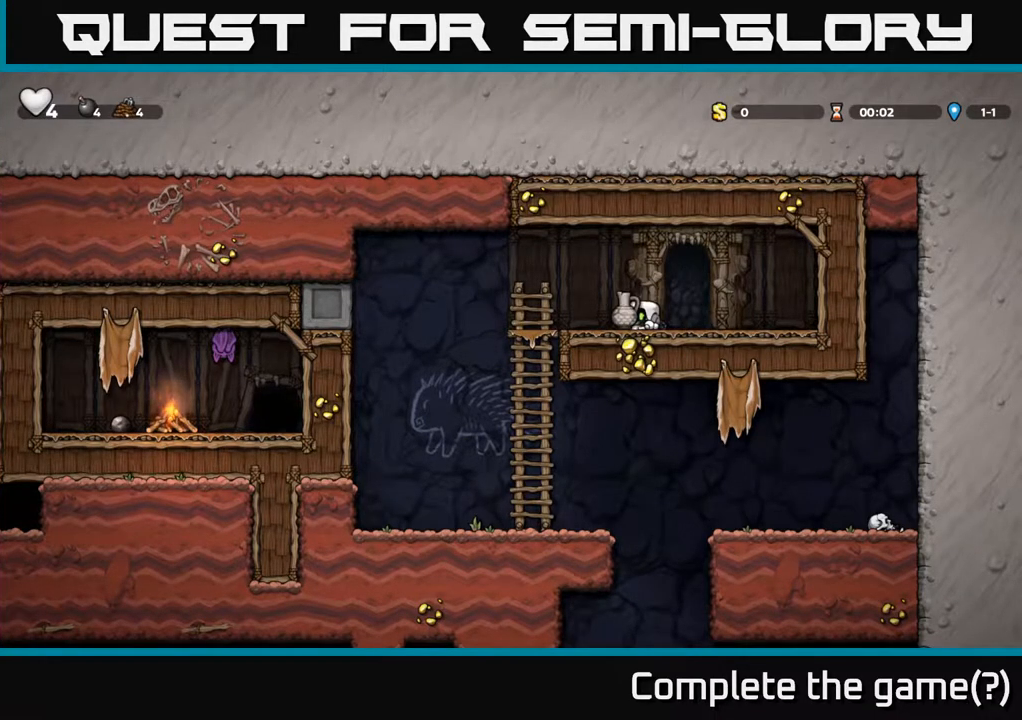
{"buttons": [], "left_stick": "center", "right_stick": "center", "events": [[117, "X", "down"], [200, "X", "up"]]}
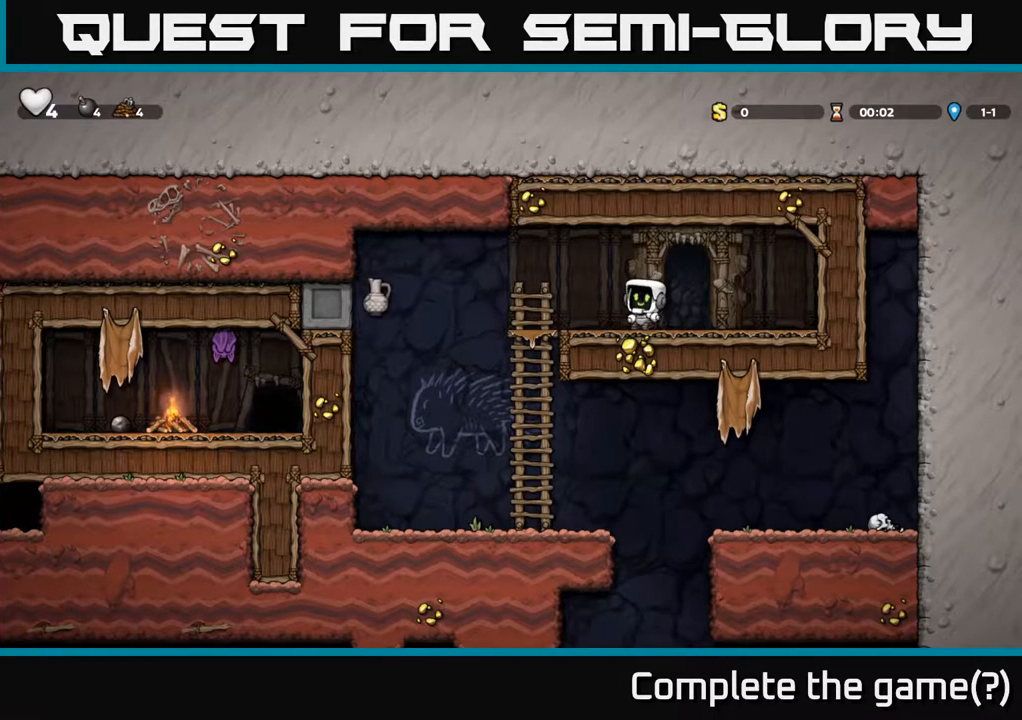
{"buttons": ["DPAD_LEFT"], "left_stick": "center", "right_stick": "center", "events": [[117, "DPAD_LEFT", "down"], [150, "A", "down"], [233, "A", "up"]]}
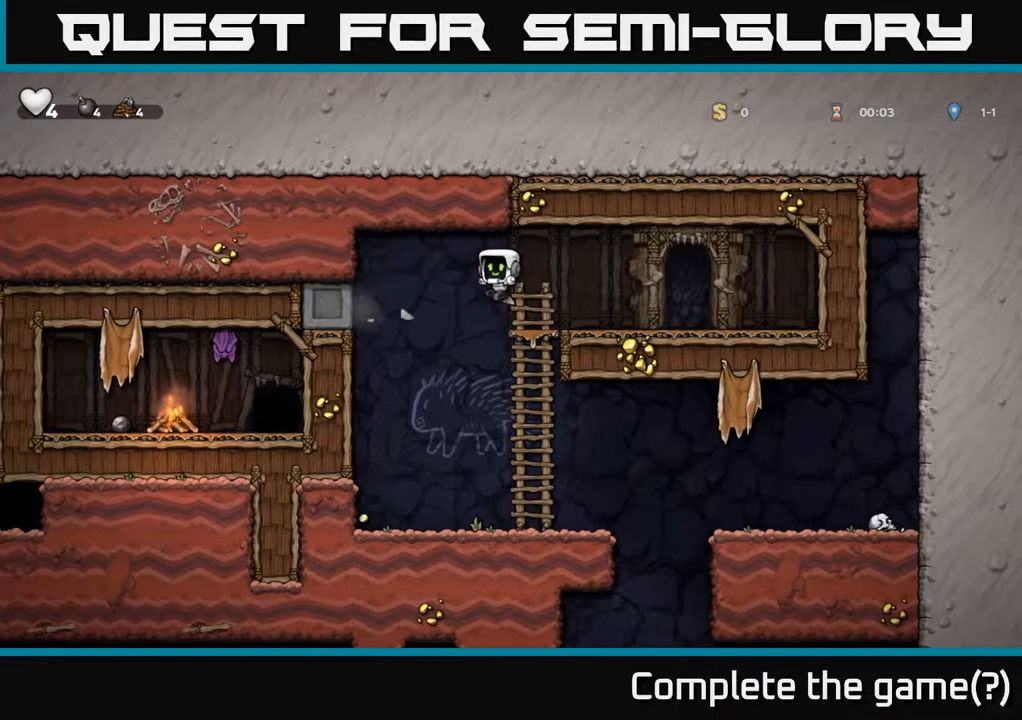
{"buttons": ["DPAD_RIGHT"], "left_stick": "center", "right_stick": "center", "events": [[283, "DPAD_LEFT", "up"], [450, "DPAD_RIGHT", "down"]]}
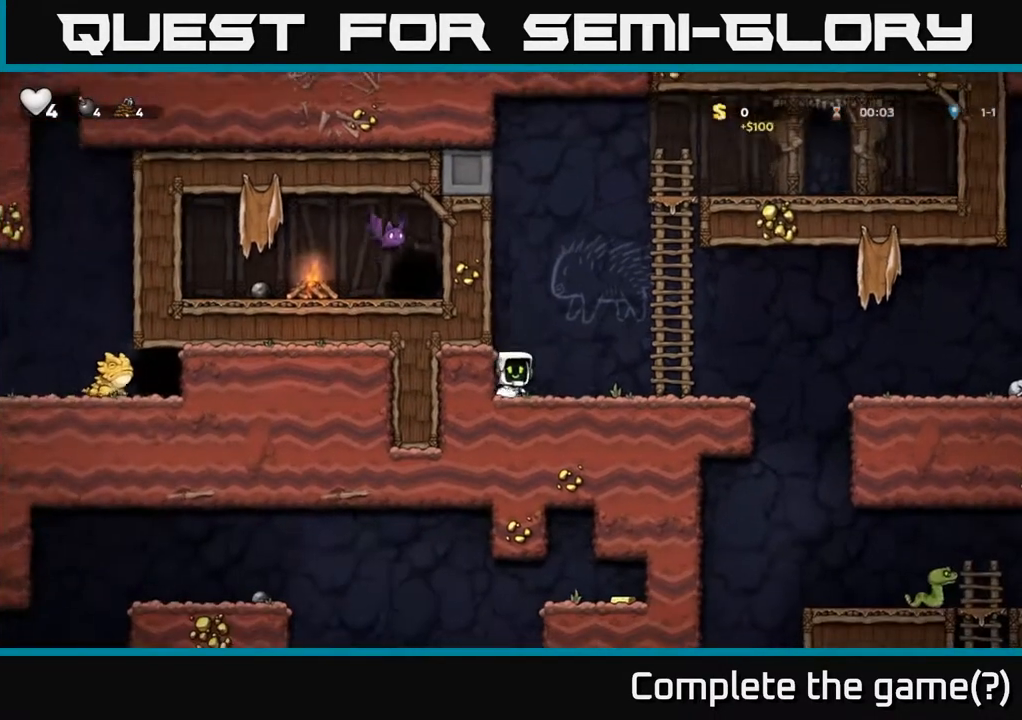
{"buttons": ["A", "DPAD_RIGHT"], "left_stick": "center", "right_stick": "center", "events": [[417, "A", "down"]]}
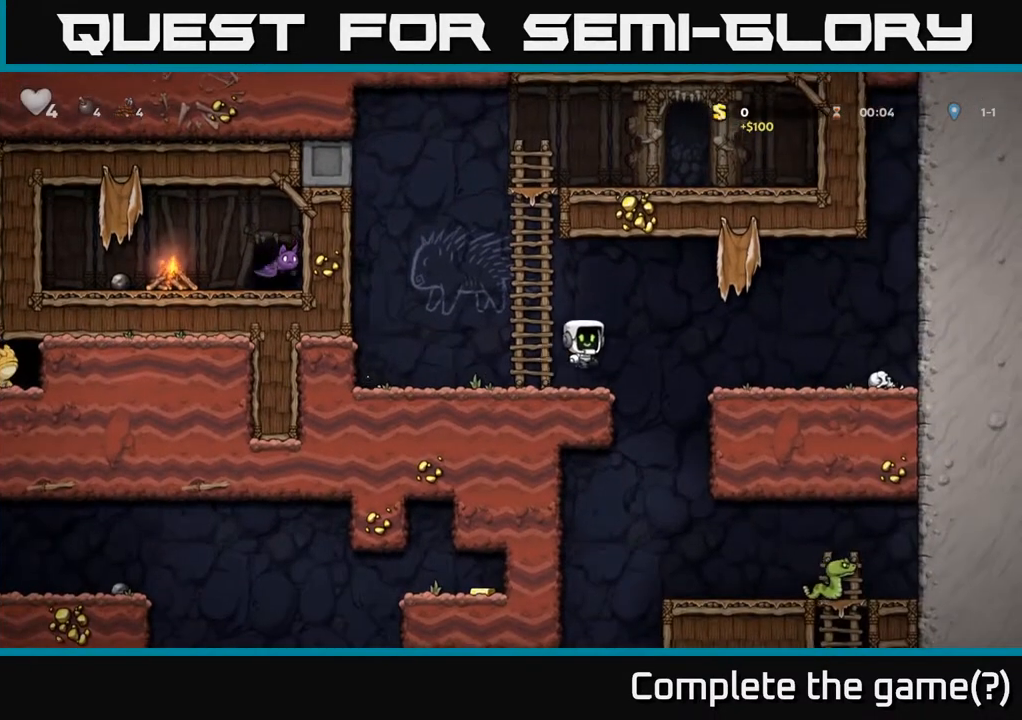
{"buttons": ["DPAD_RIGHT"], "left_stick": "center", "right_stick": "center", "events": [[83, "A", "up"]]}
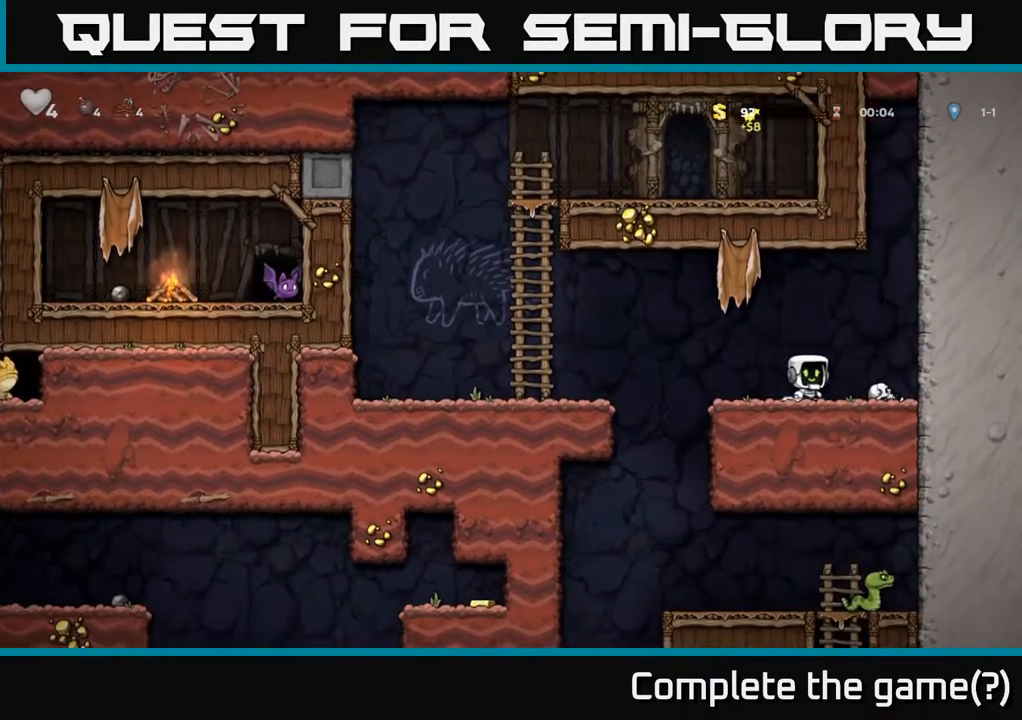
{"buttons": ["A", "DPAD_LEFT"], "left_stick": "center", "right_stick": "center", "events": [[150, "DPAD_DOWN", "down"], [183, "DPAD_RIGHT", "up"], [200, "X", "down"], [283, "DPAD_LEFT", "down"], [317, "DPAD_DOWN", "up"], [317, "X", "up"], [417, "A", "down"]]}
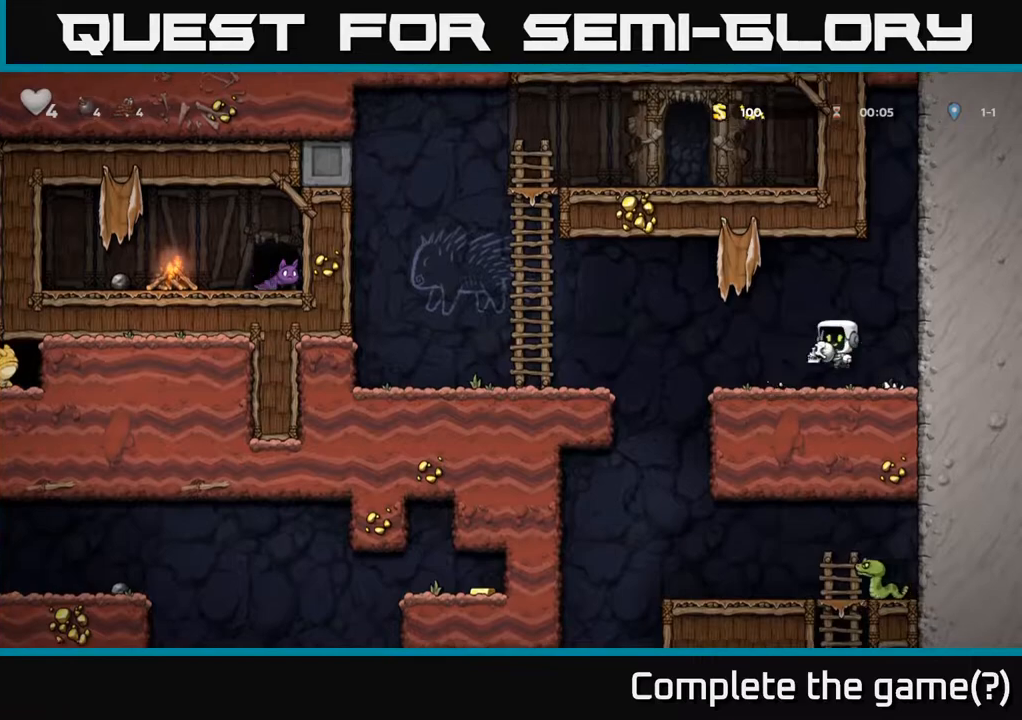
{"buttons": ["DPAD_RIGHT"], "left_stick": "center", "right_stick": "center", "events": [[50, "A", "up"], [400, "DPAD_LEFT", "up"], [433, "DPAD_RIGHT", "down"]]}
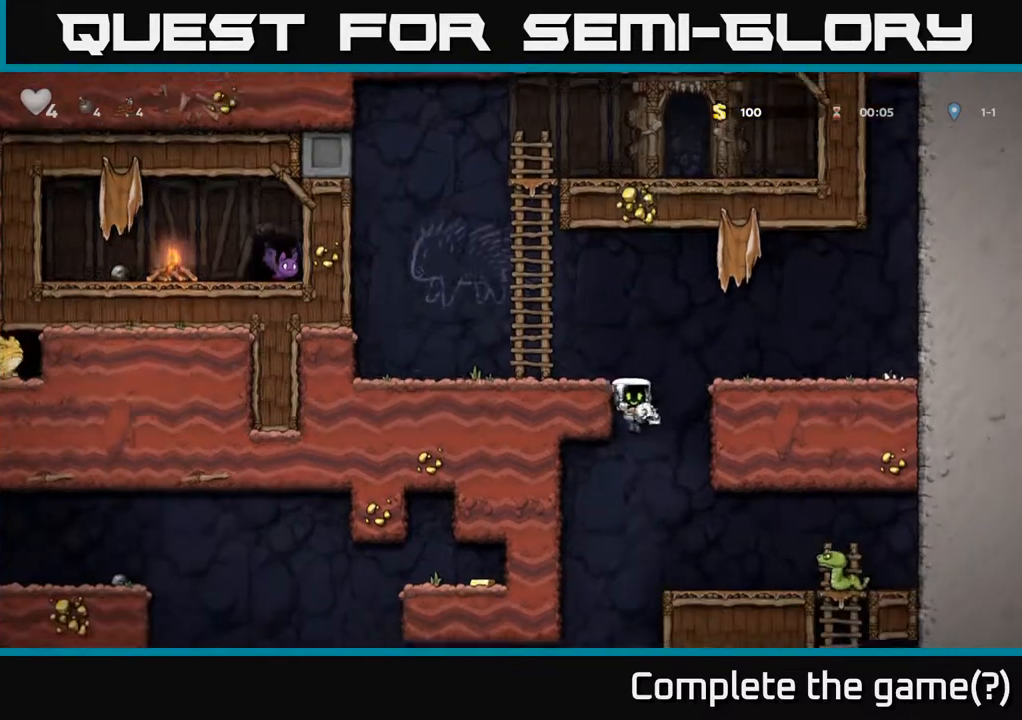
{"buttons": ["DPAD_LEFT"], "left_stick": "center", "right_stick": "center", "events": [[100, "DPAD_RIGHT", "up"], [267, "DPAD_RIGHT", "down"], [367, "X", "down"], [417, "DPAD_RIGHT", "up"], [450, "X", "up"], [483, "DPAD_LEFT", "down"]]}
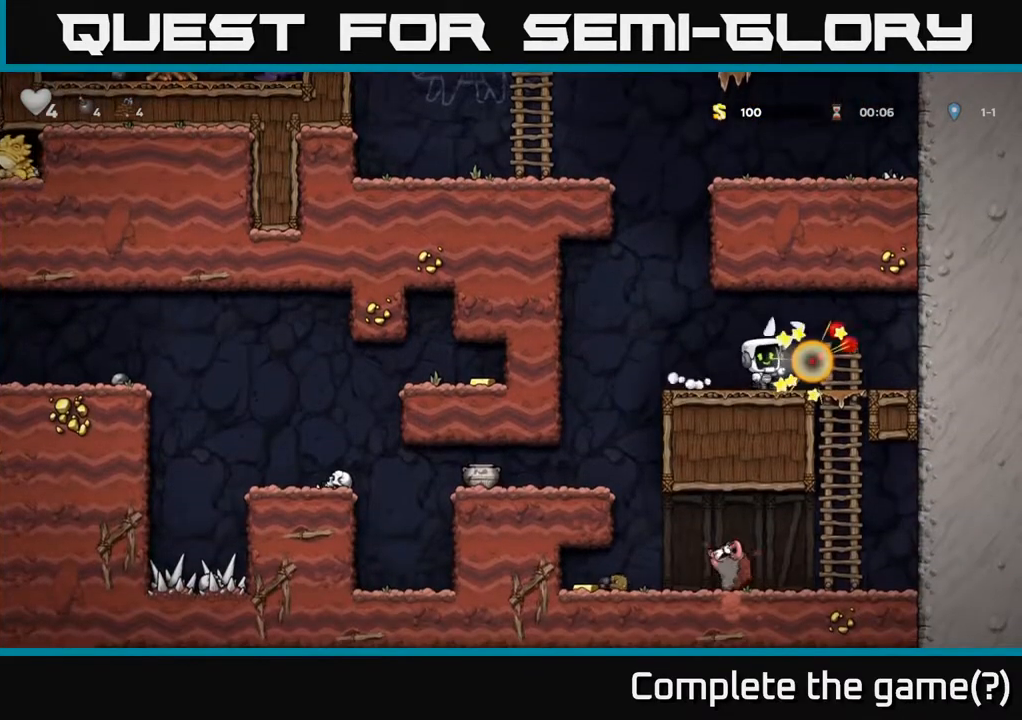
{"buttons": ["DPAD_LEFT"], "left_stick": "center", "right_stick": "center", "events": [[200, "DPAD_LEFT", "up"], [483, "DPAD_LEFT", "down"]]}
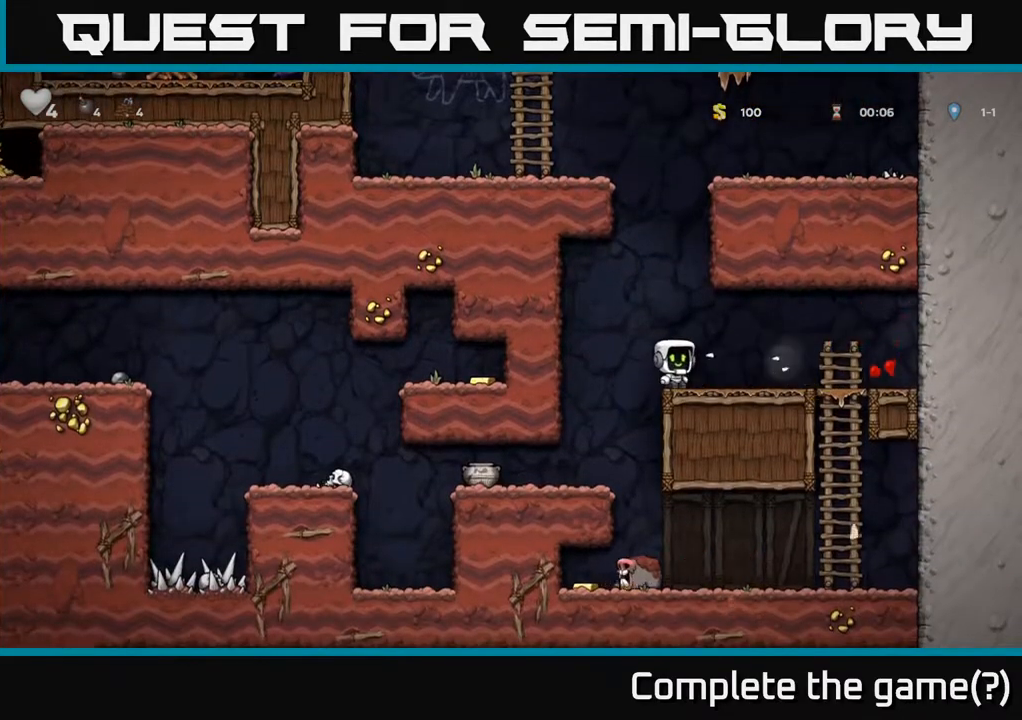
{"buttons": [], "left_stick": "center", "right_stick": "center", "events": [[167, "DPAD_LEFT", "up"], [217, "DPAD_RIGHT", "down"], [300, "DPAD_RIGHT", "up"]]}
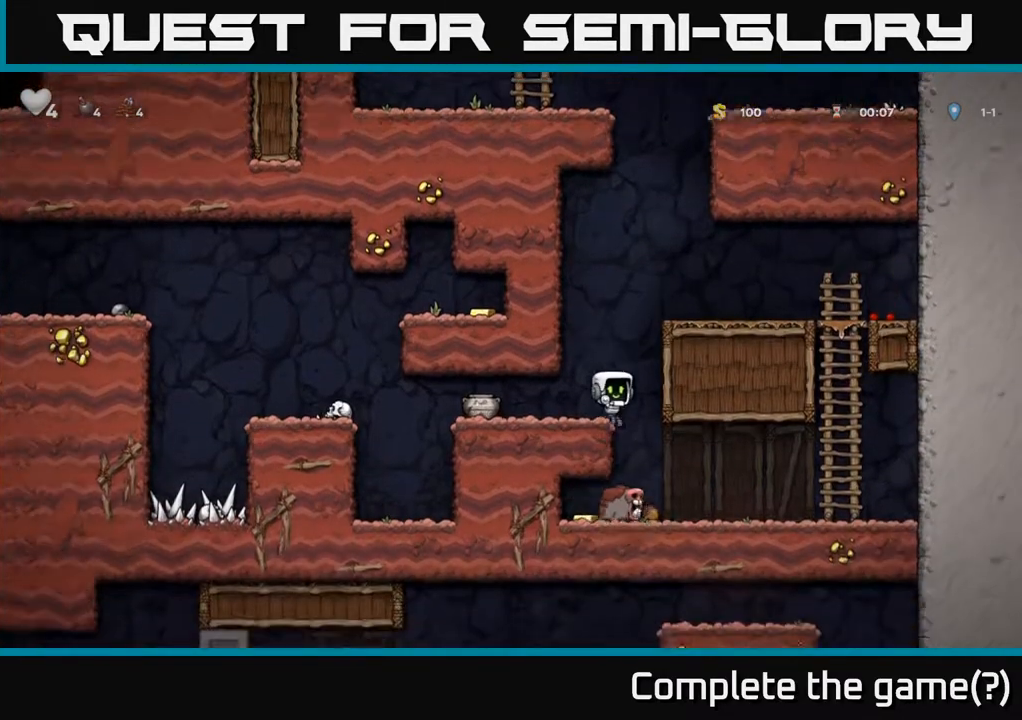
{"buttons": [], "left_stick": "center", "right_stick": "center", "events": [[317, "DPAD_RIGHT", "down"], [433, "DPAD_RIGHT", "up"]]}
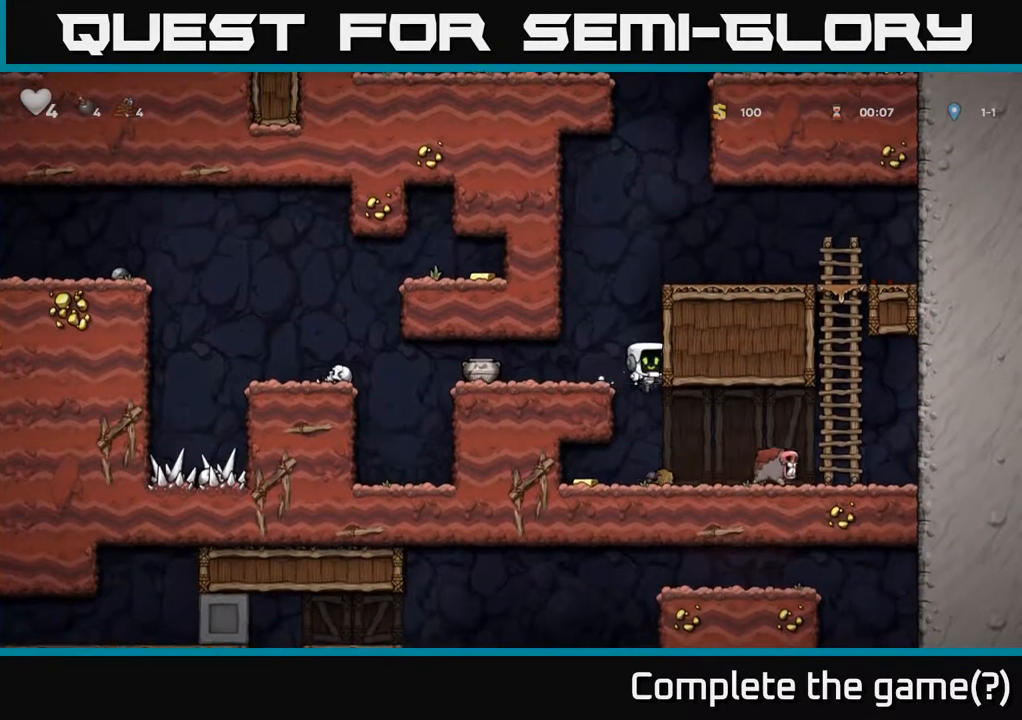
{"buttons": ["DPAD_RIGHT"], "left_stick": "center", "right_stick": "center", "events": [[100, "DPAD_LEFT", "down"], [367, "DPAD_LEFT", "up"], [467, "DPAD_RIGHT", "down"]]}
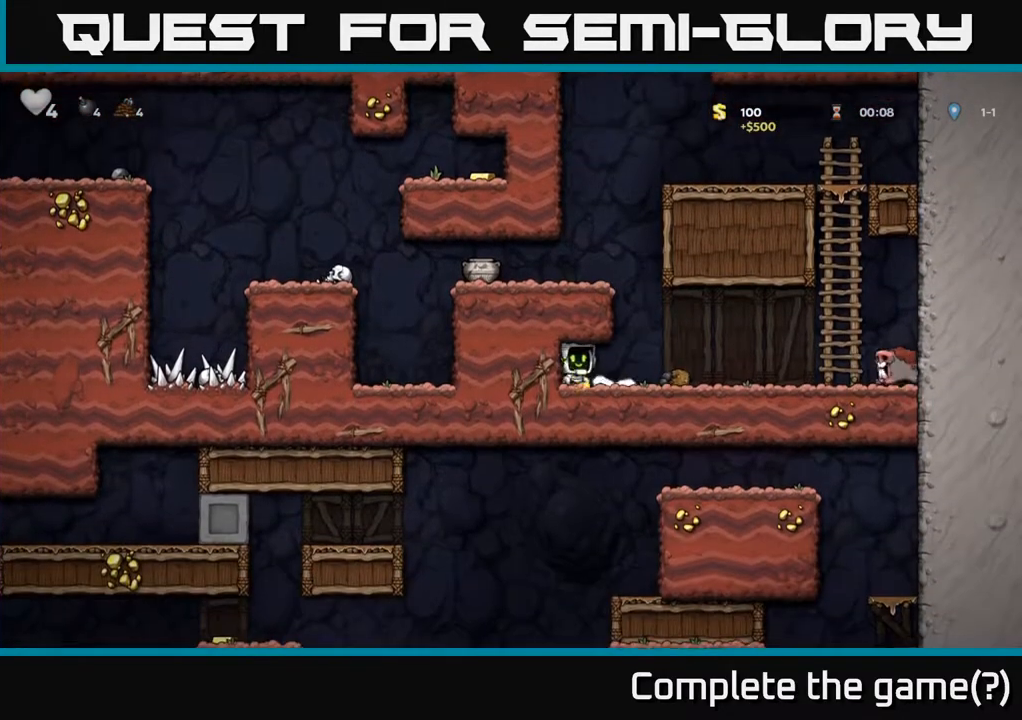
{"buttons": ["DPAD_LEFT"], "left_stick": "center", "right_stick": "center", "events": [[117, "X", "down"], [267, "X", "up"], [367, "DPAD_RIGHT", "up"], [383, "DPAD_LEFT", "down"]]}
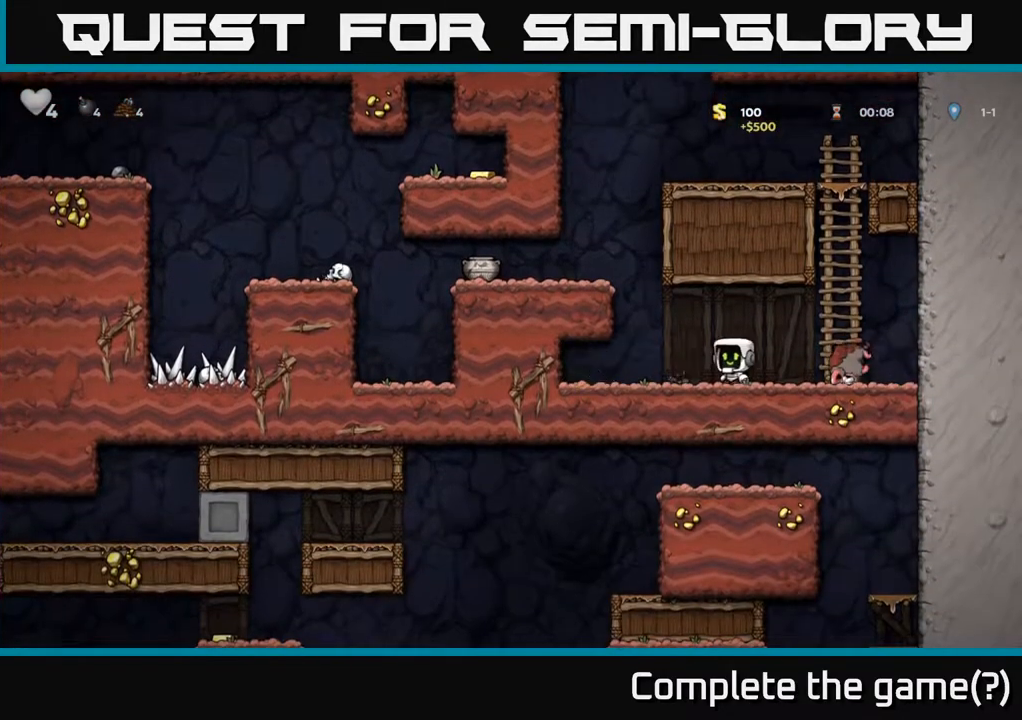
{"buttons": ["DPAD_LEFT"], "left_stick": "center", "right_stick": "center", "events": [[50, "DPAD_LEFT", "up"], [267, "DPAD_LEFT", "down"], [300, "A", "down"], [500, "A", "up"]]}
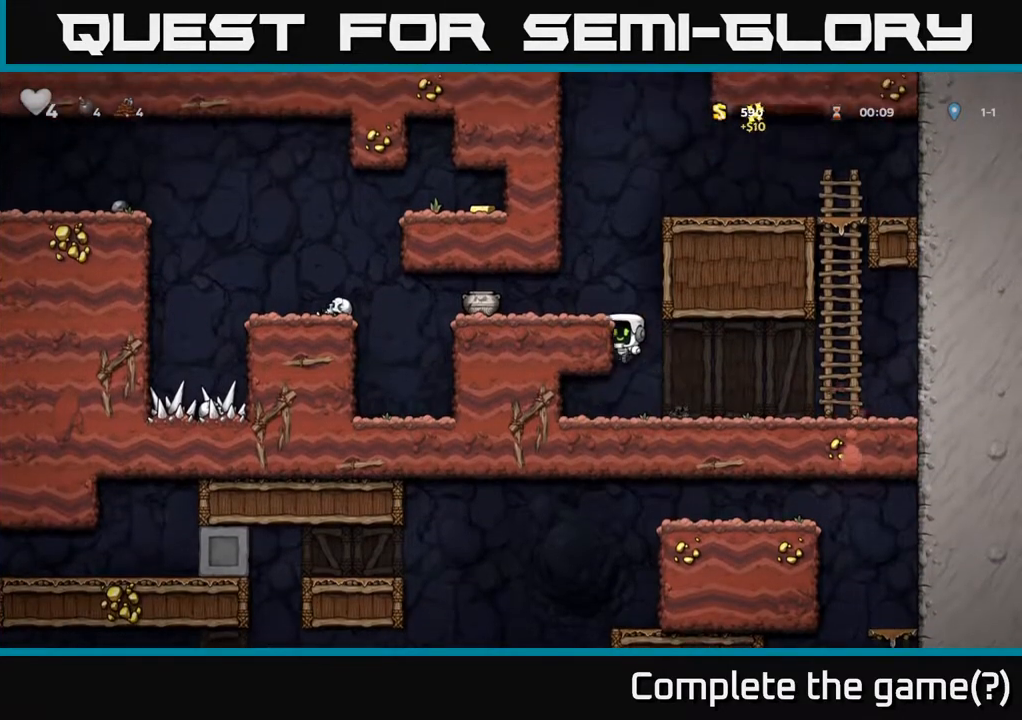
{"buttons": ["DPAD_LEFT"], "left_stick": "center", "right_stick": "center", "events": [[200, "A", "down"], [350, "A", "up"]]}
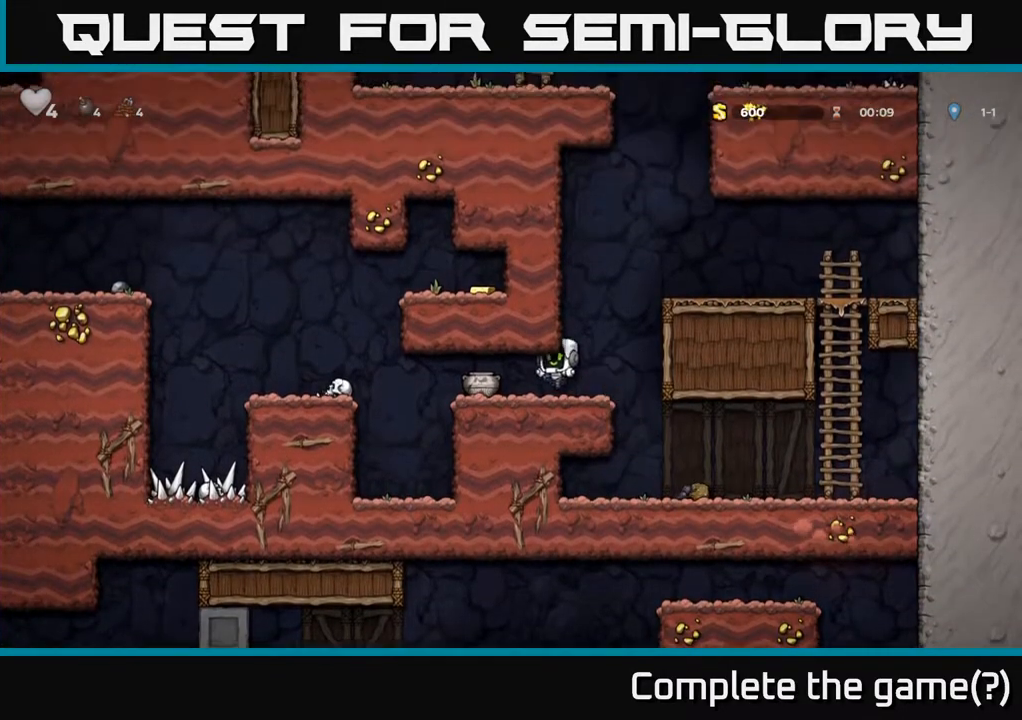
{"buttons": ["X"], "left_stick": "center", "right_stick": "center", "events": [[117, "DPAD_DOWN", "down"], [117, "DPAD_LEFT", "up"], [200, "X", "down"], [300, "DPAD_DOWN", "up"], [367, "X", "up"], [417, "DPAD_LEFT", "down"], [500, "DPAD_LEFT", "up"], [500, "X", "down"]]}
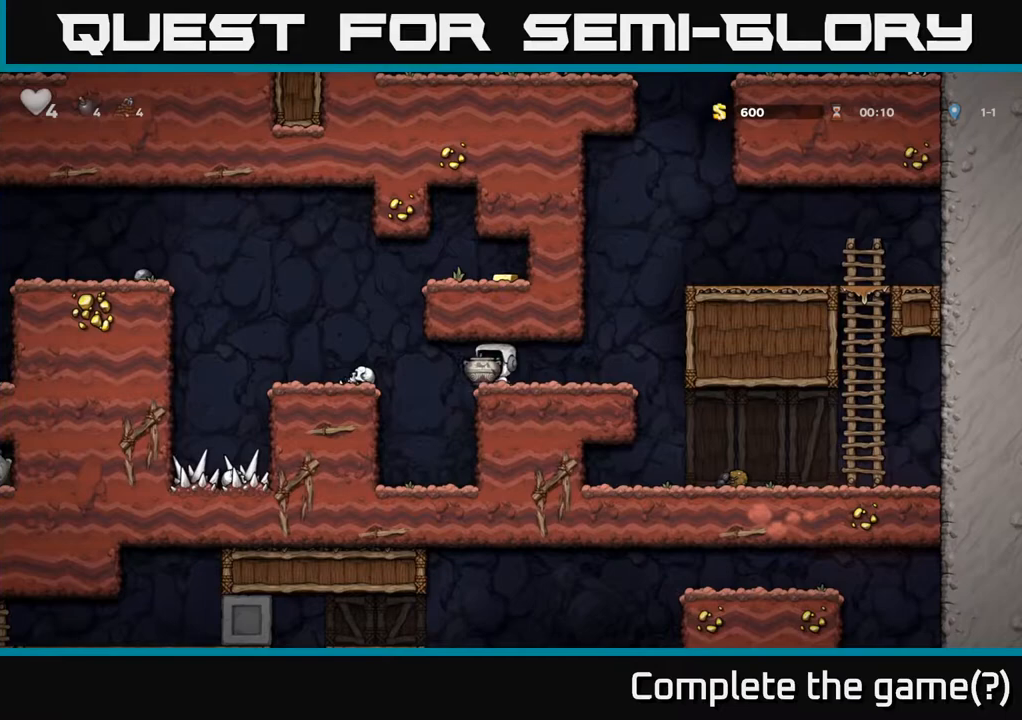
{"buttons": ["A", "DPAD_LEFT"], "left_stick": "center", "right_stick": "center", "events": [[67, "X", "up"], [333, "DPAD_LEFT", "down"], [350, "A", "down"]]}
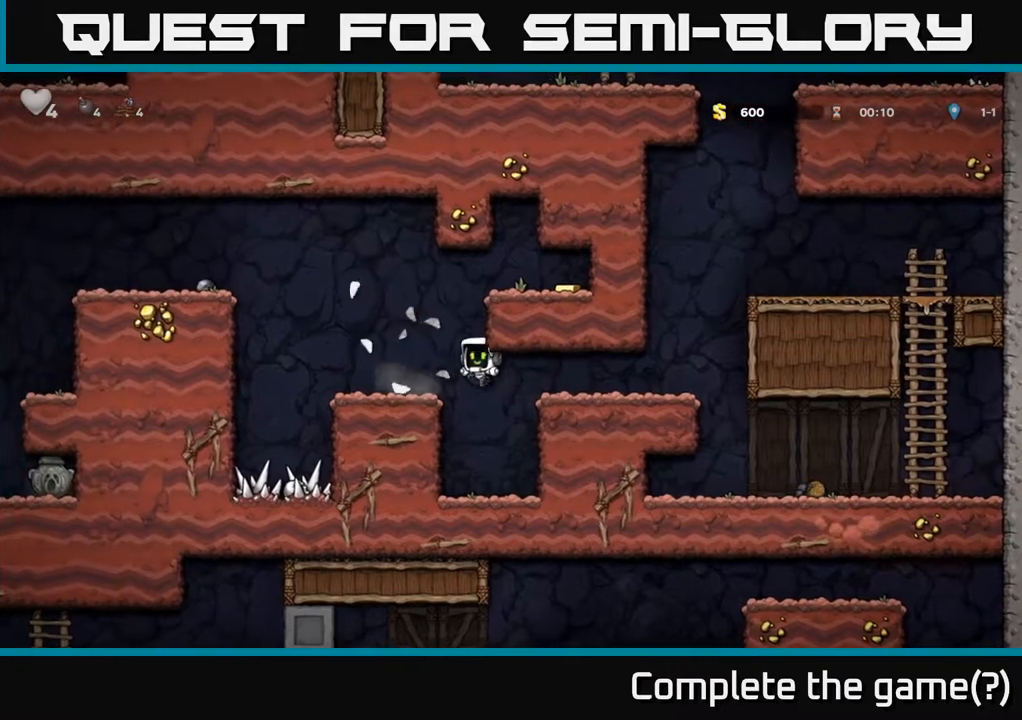
{"buttons": ["DPAD_RIGHT"], "left_stick": "center", "right_stick": "center", "events": [[17, "A", "up"], [200, "A", "down"], [350, "A", "up"], [400, "DPAD_LEFT", "up"], [433, "DPAD_RIGHT", "down"]]}